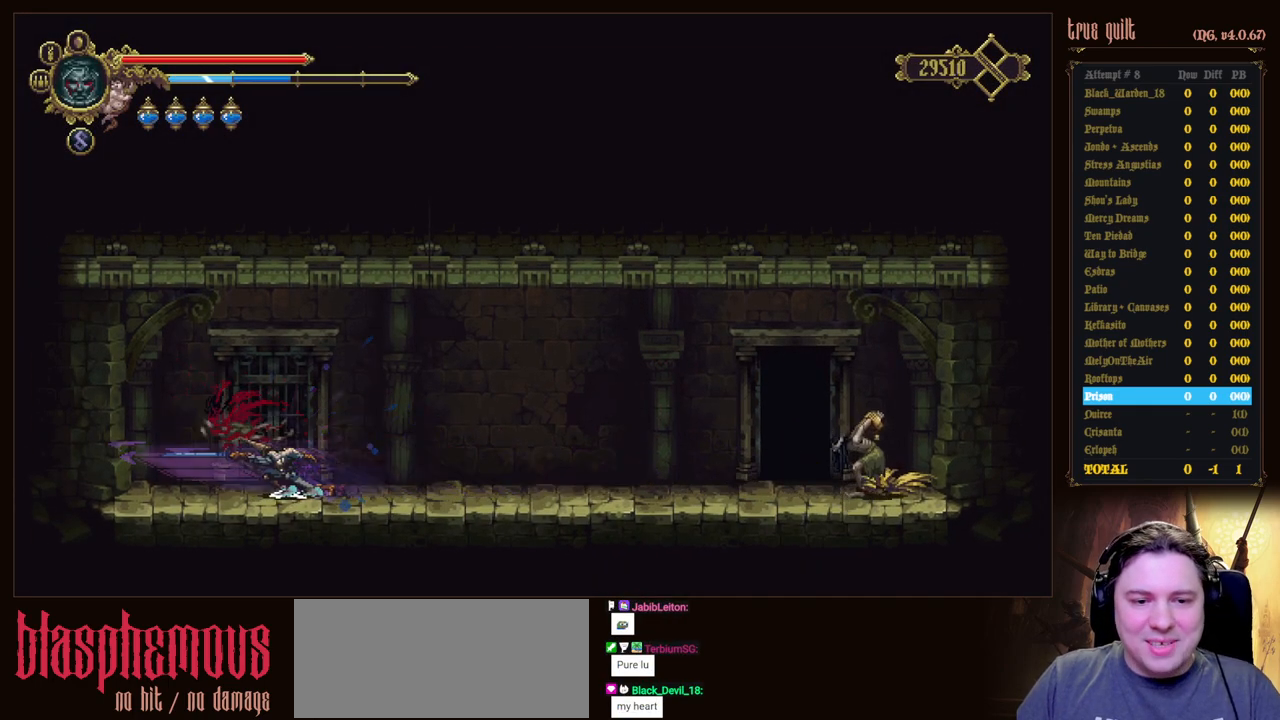
Gameplay with keyboard; each line is a JSON object with the keys held at the frame after it. "events" lists presses ("down") and releases ("up") of "attack", "dodge", "down", "escape", "heal", "interact", "jump", "left", "parry", "prayer", "ranged", "right" and "up" between this image and that frame as [ms after this image, input, new state], when the widget could be followed in between. No other keys are recorded. Mouse input is not recorded. Key names are as the overlay labels them; some are game actions (e.g. jump) rather than physical keys.
{"keys": [], "events": [[383, "interact", "down"], [483, "interact", "up"]]}
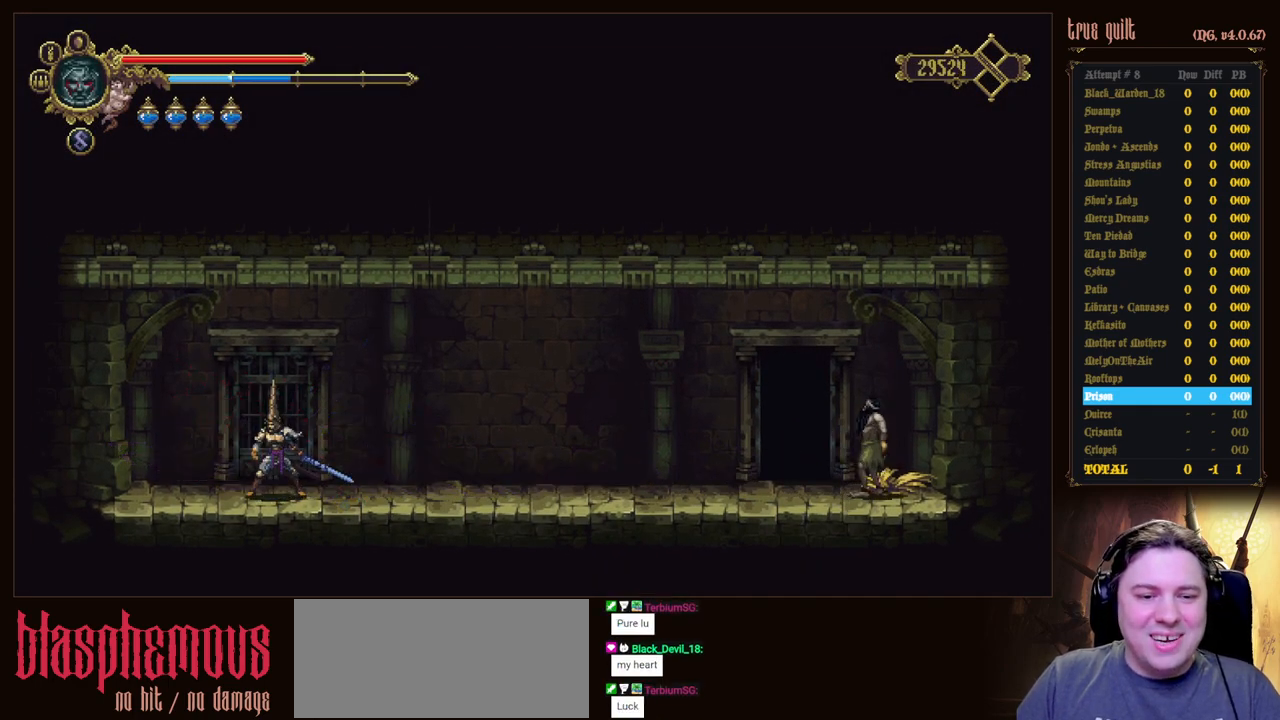
{"keys": ["interact"], "events": [[67, "interact", "down"], [167, "interact", "up"], [250, "interact", "down"], [350, "interact", "up"], [450, "interact", "down"]]}
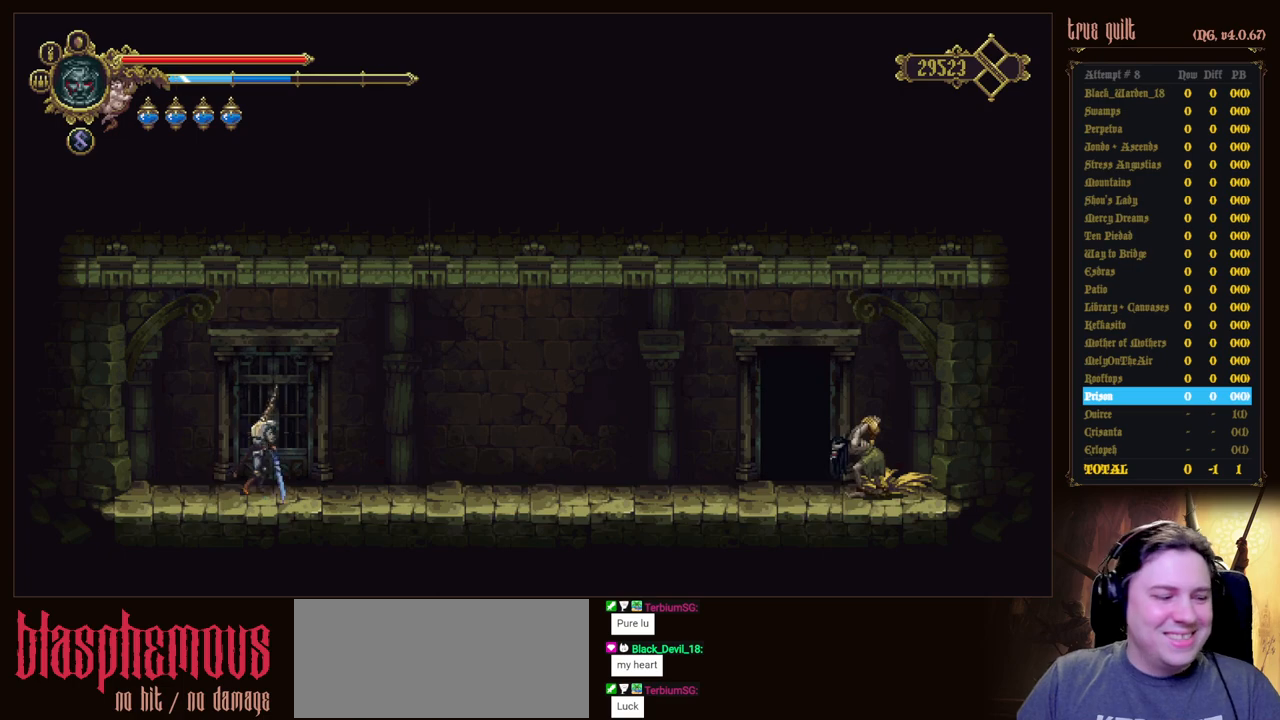
{"keys": [], "events": [[33, "interact", "up"]]}
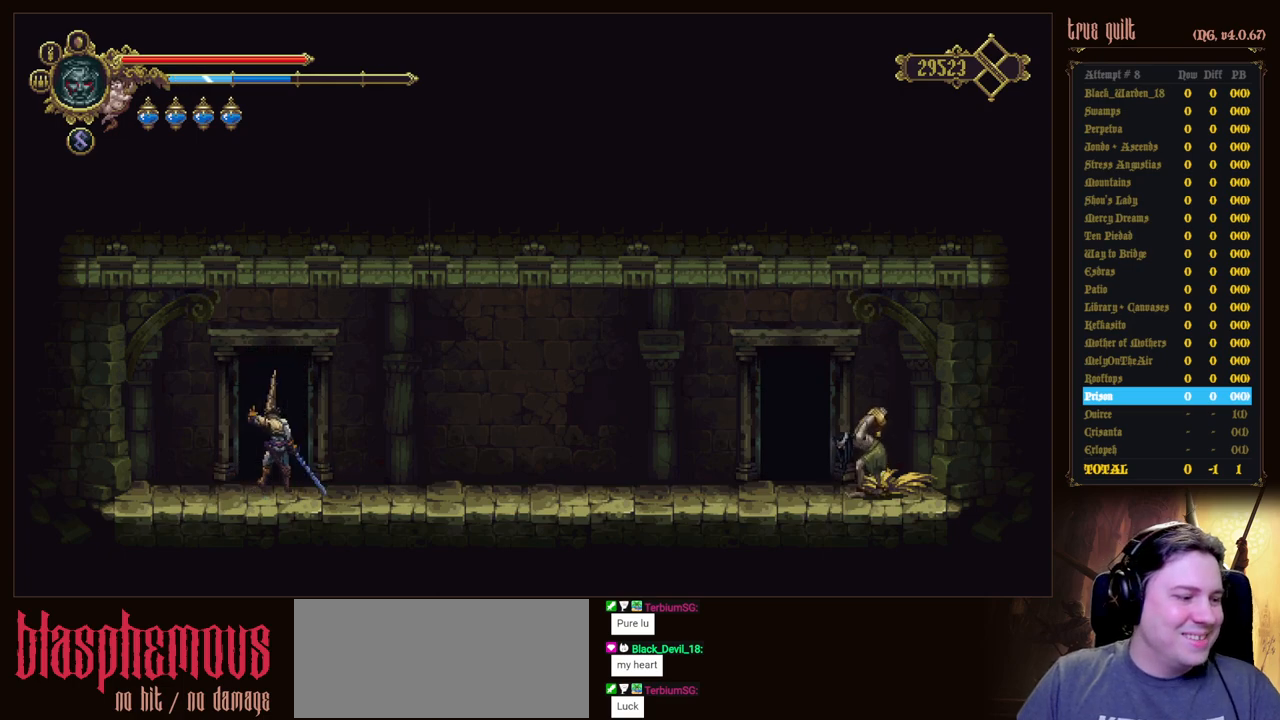
{"keys": [], "events": []}
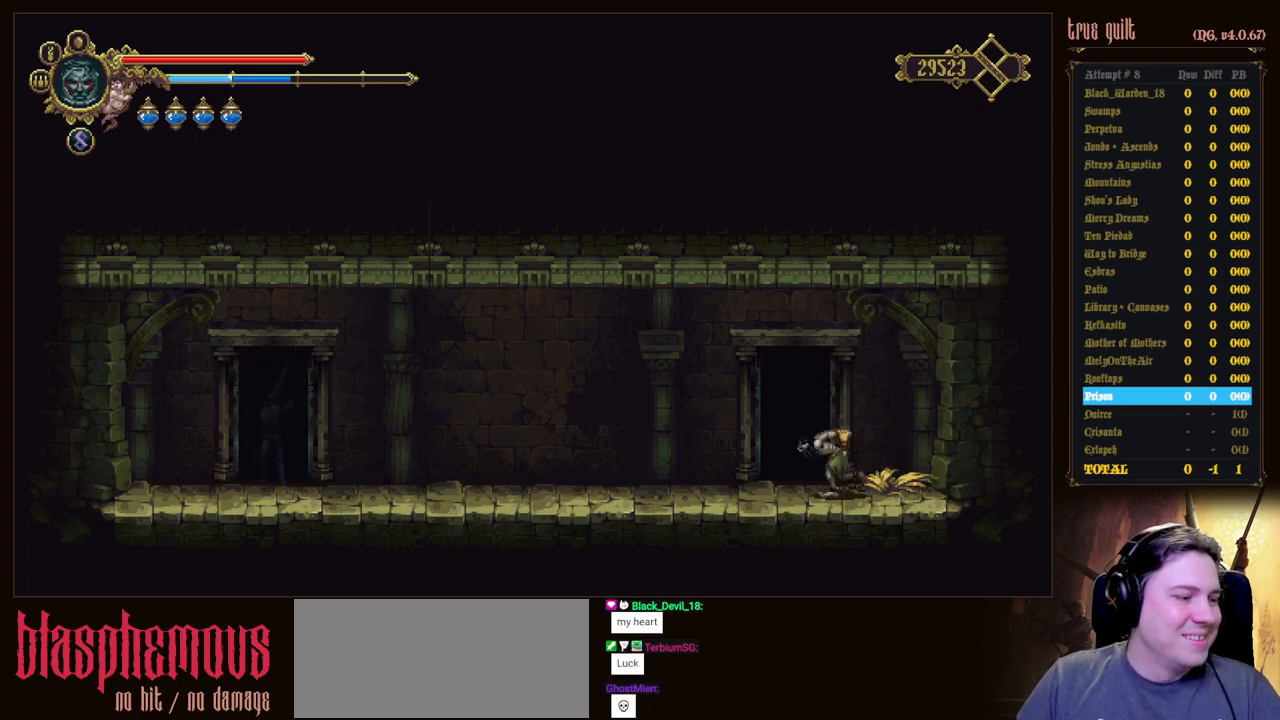
{"keys": [], "events": []}
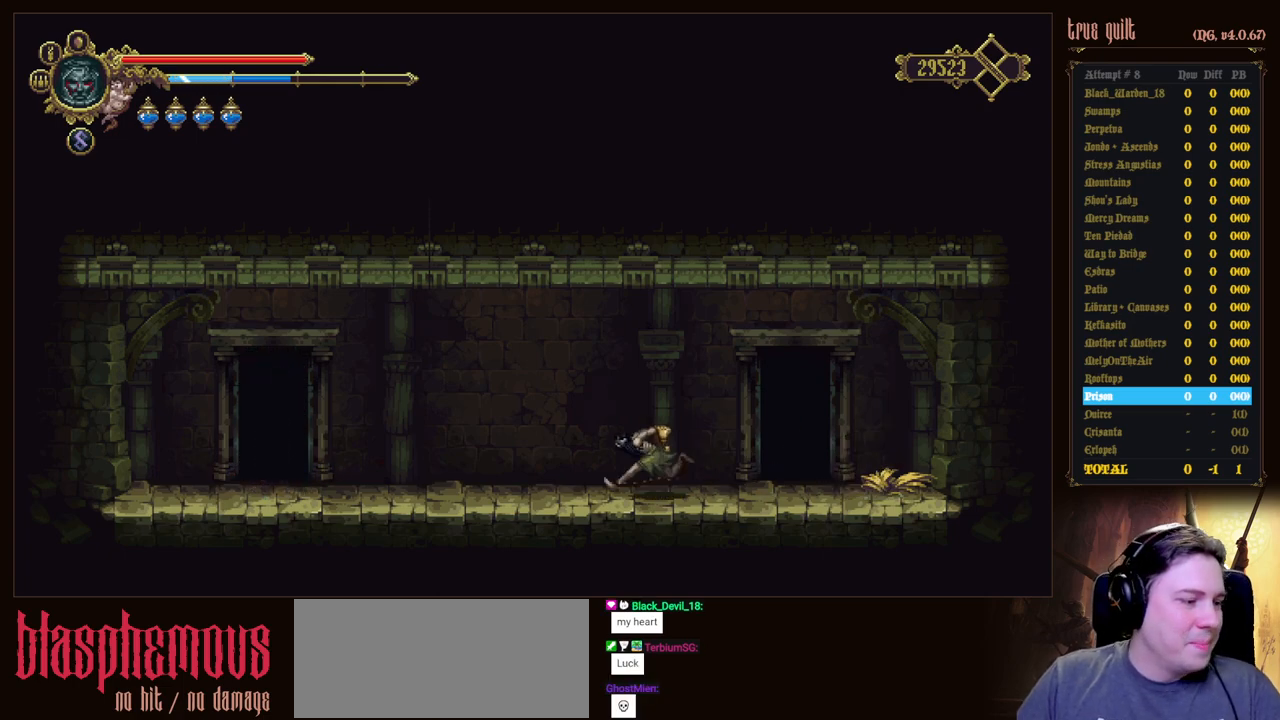
{"keys": [], "events": []}
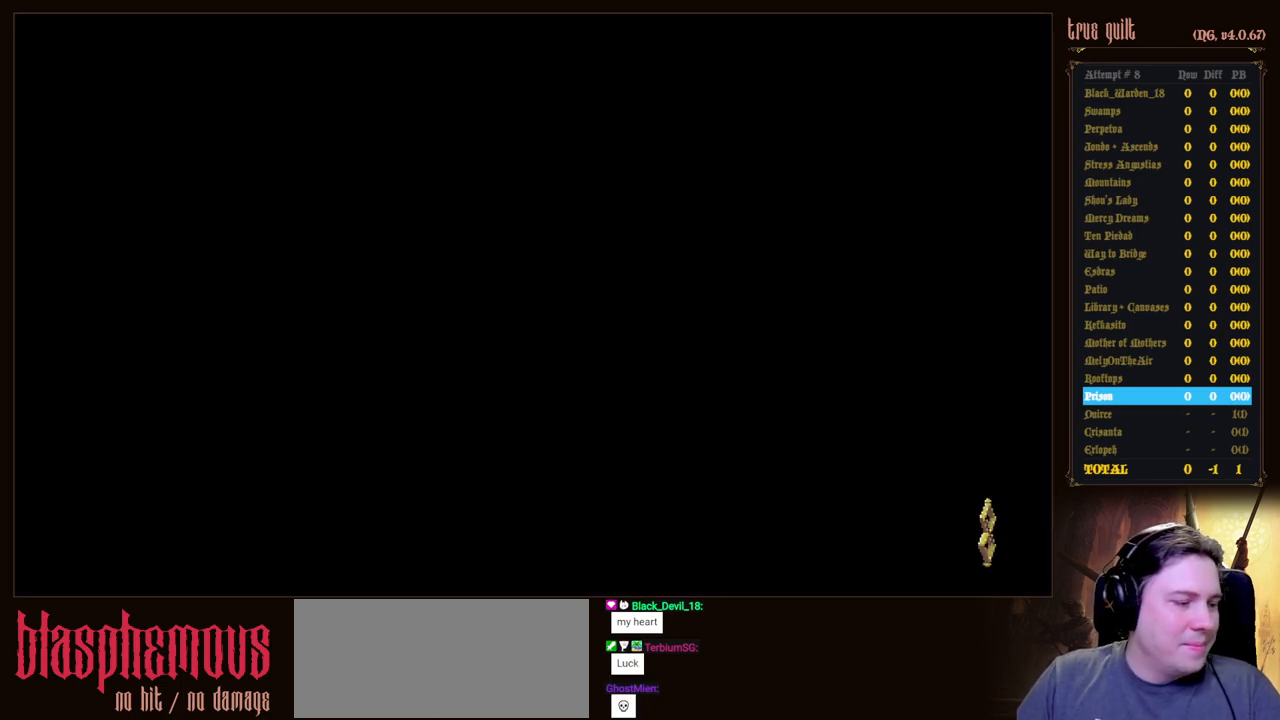
{"keys": [], "events": []}
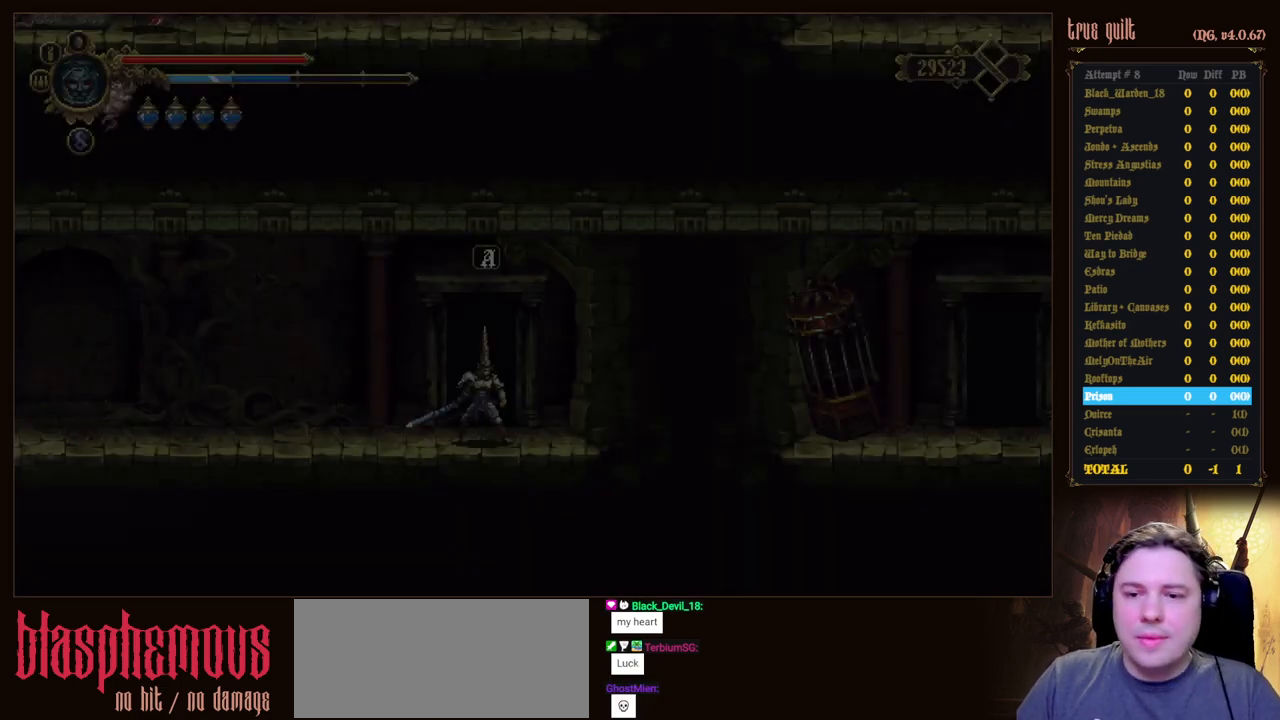
{"keys": ["dodge", "down", "left"], "events": [[217, "left", "down"], [350, "down", "down"], [400, "dodge", "down"]]}
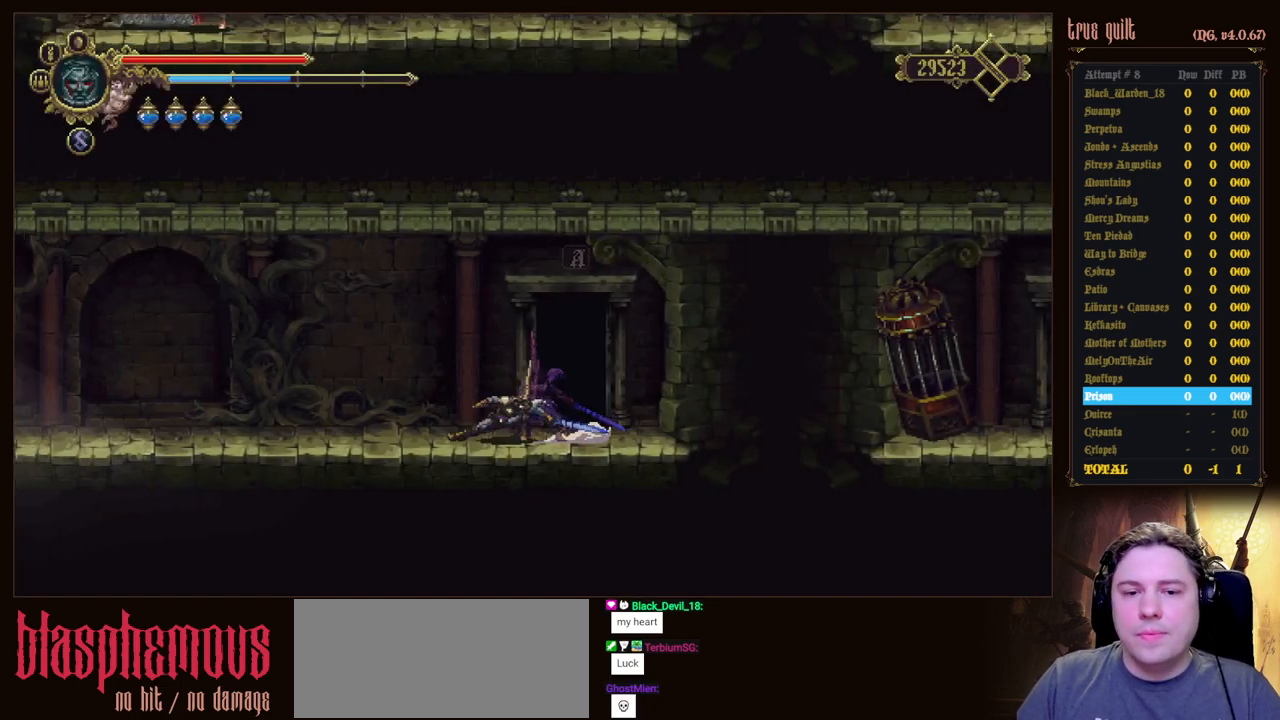
{"keys": ["dodge", "down", "left"], "events": [[267, "dodge", "up"], [367, "dodge", "down"]]}
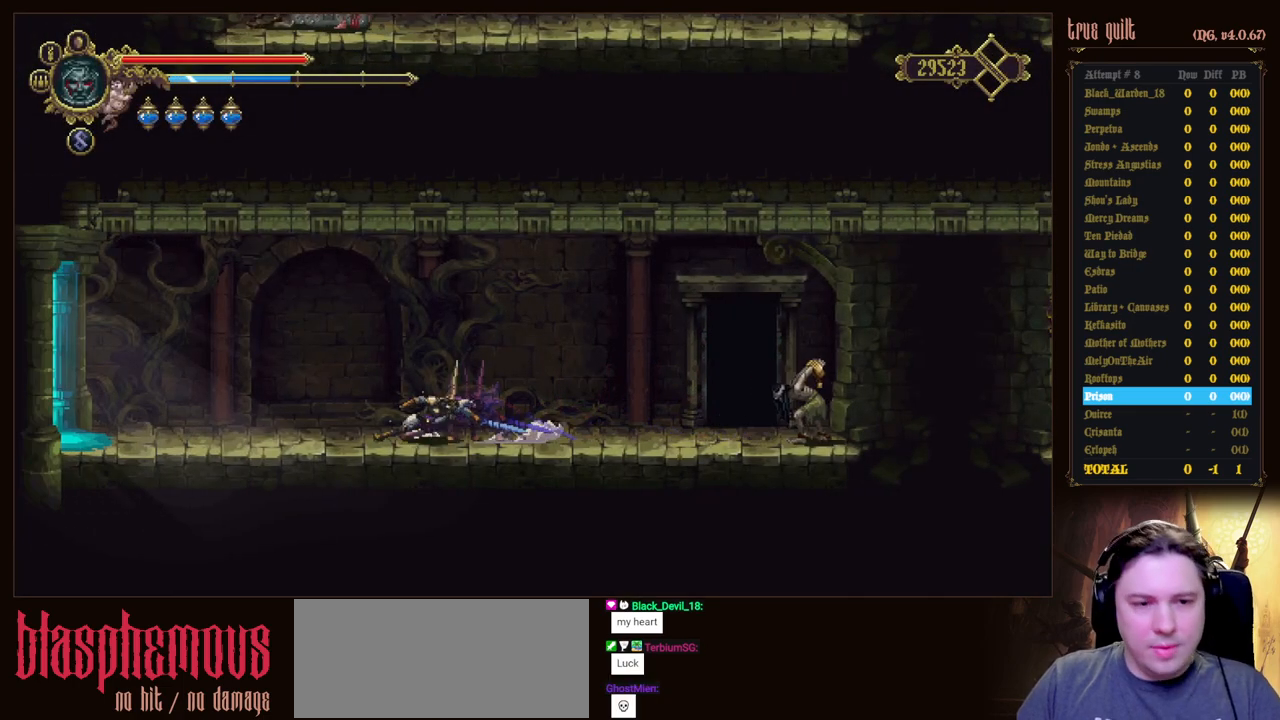
{"keys": ["dodge", "down", "left"], "events": [[200, "dodge", "up"], [283, "dodge", "down"]]}
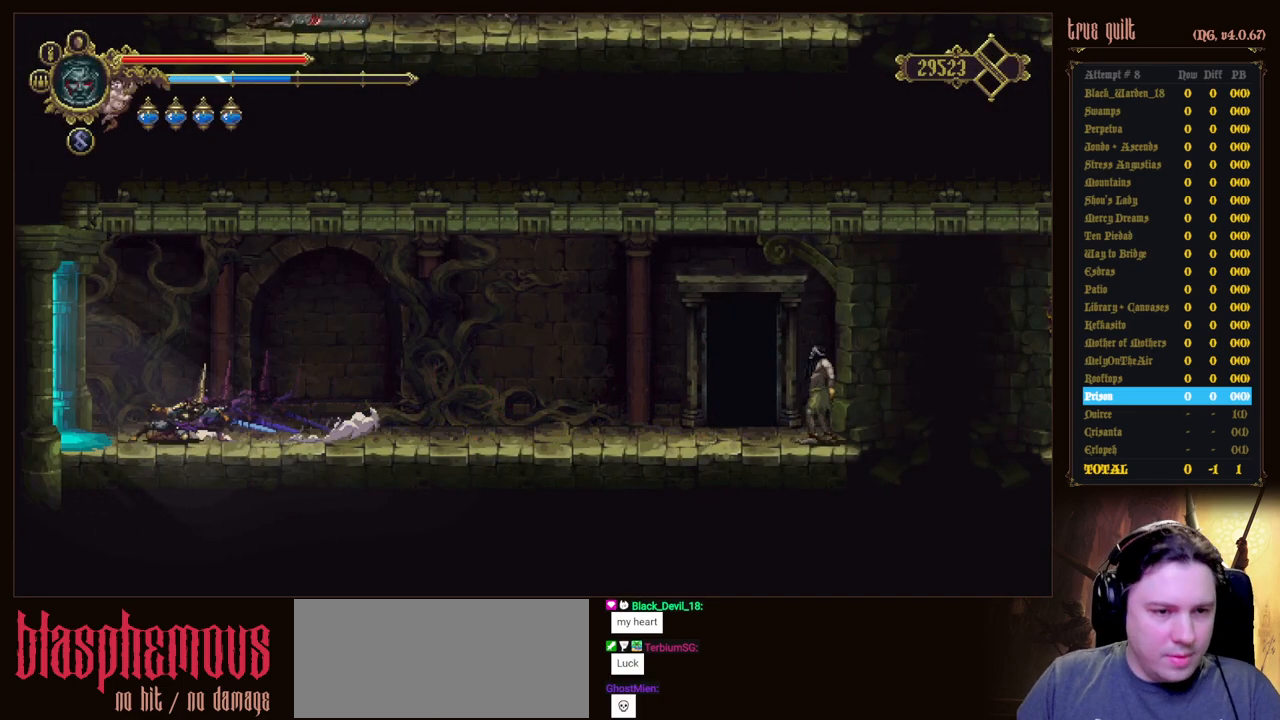
{"keys": ["left"], "events": [[117, "dodge", "up"], [217, "dodge", "down"], [500, "dodge", "up"], [500, "down", "up"]]}
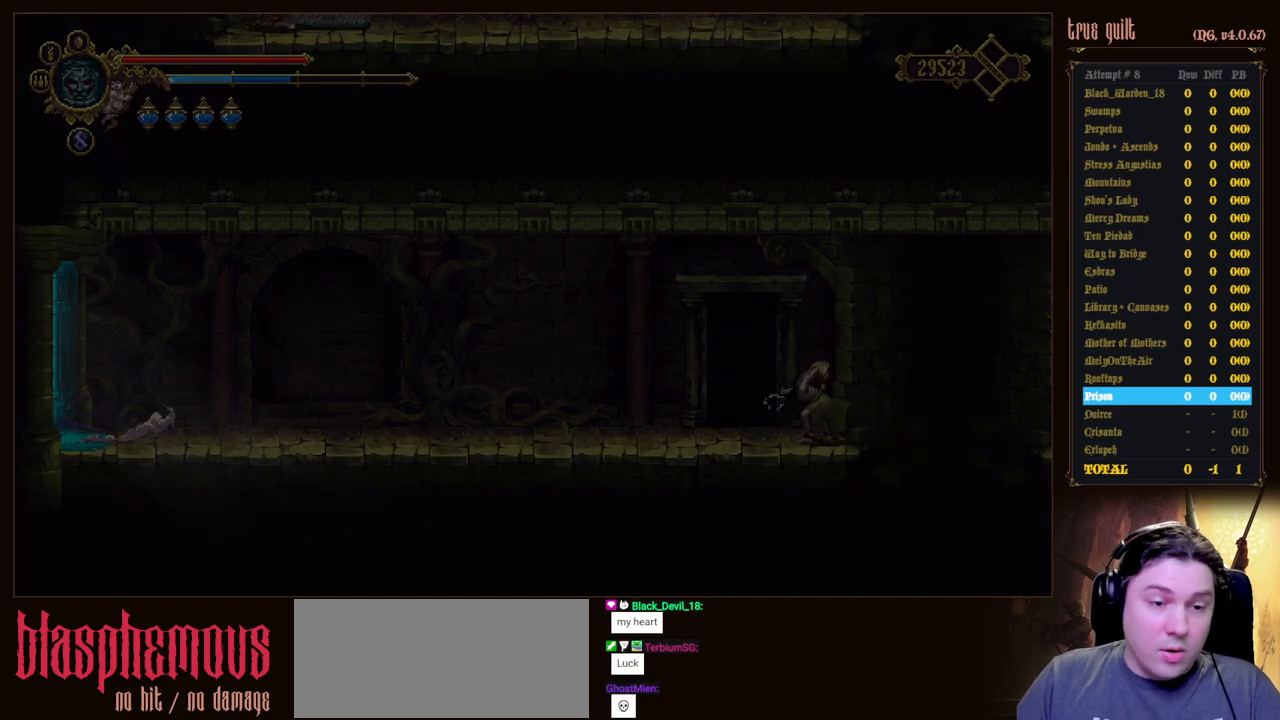
{"keys": ["left"], "events": []}
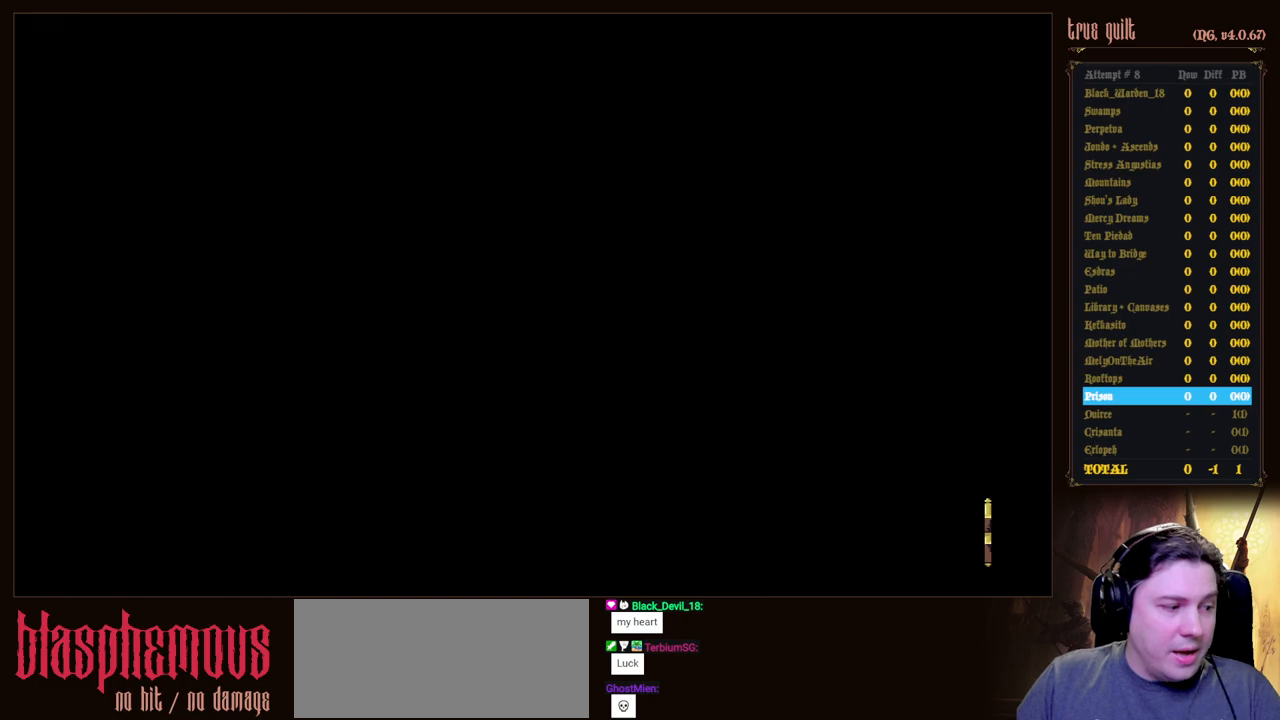
{"keys": ["dodge", "down", "left"], "events": [[233, "dodge", "down"], [233, "down", "down"], [383, "dodge", "up"], [433, "dodge", "down"]]}
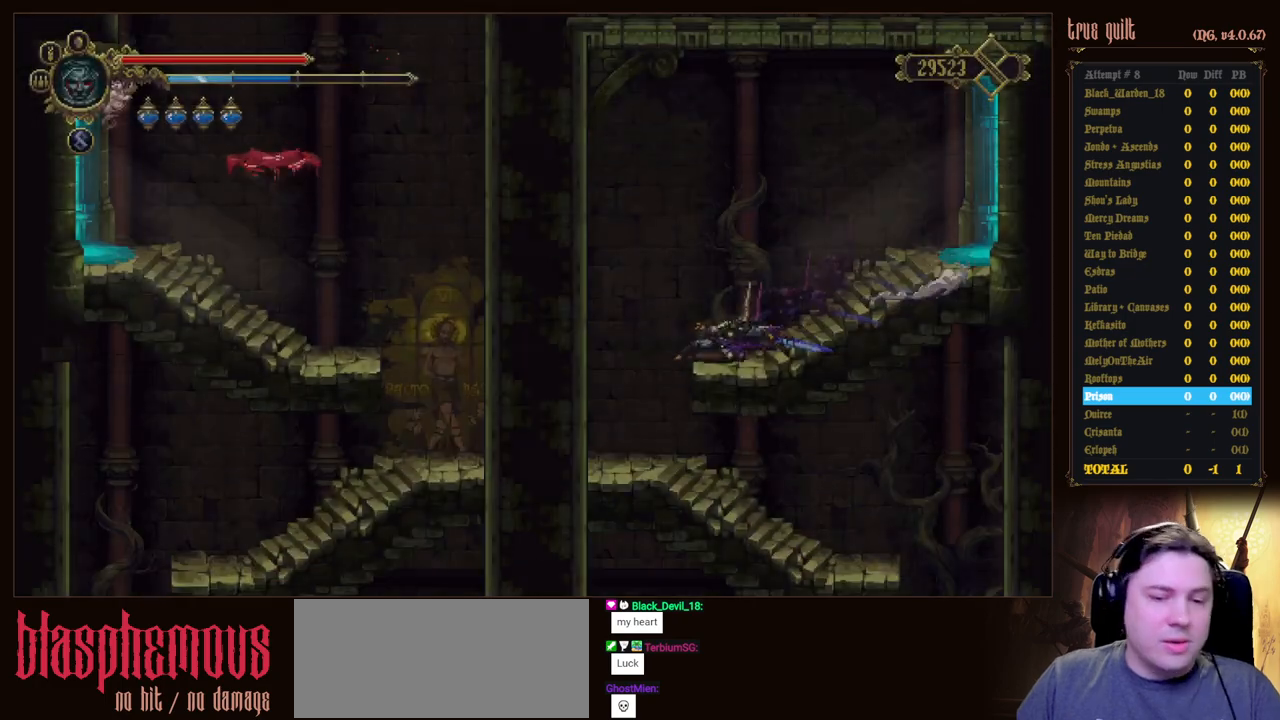
{"keys": ["right"], "events": [[167, "dodge", "up"], [217, "down", "up"], [217, "right", "down"], [267, "left", "up"]]}
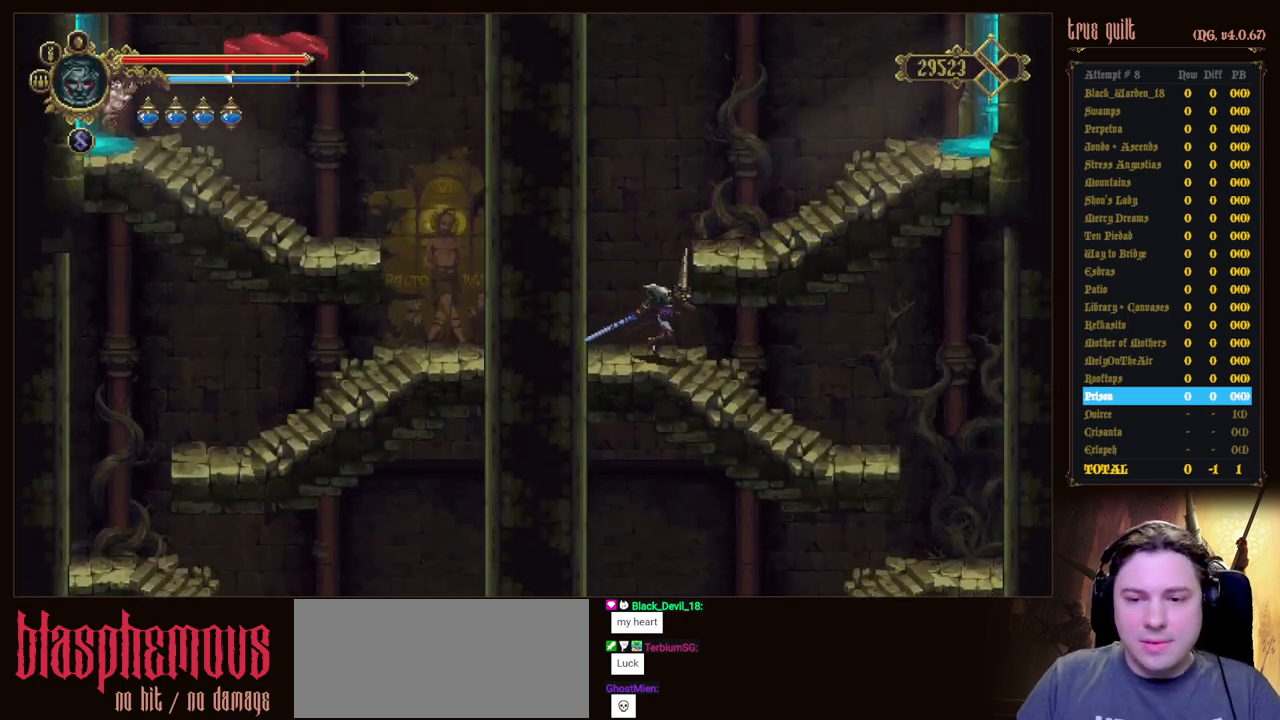
{"keys": ["dodge", "right"], "events": [[133, "dodge", "down"], [183, "down", "down"], [267, "dodge", "up"], [317, "dodge", "down"], [417, "down", "up"]]}
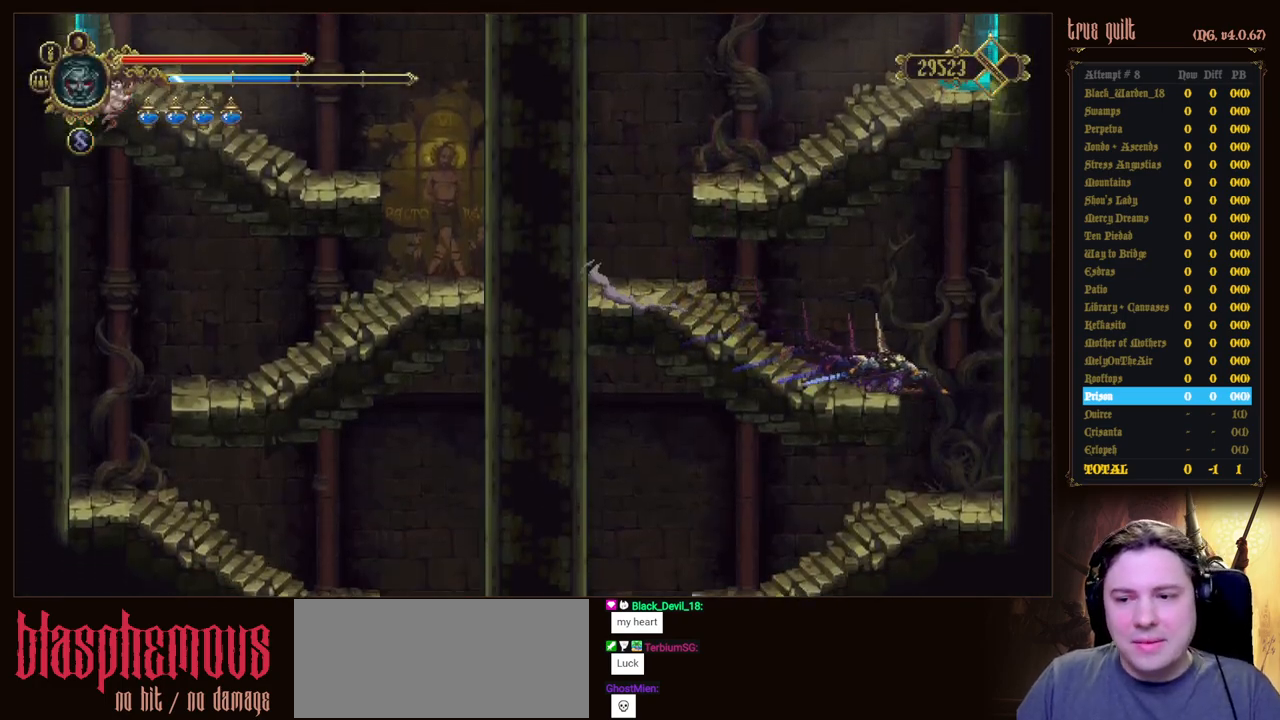
{"keys": ["dodge", "down", "left"], "events": [[50, "dodge", "up"], [233, "right", "up"], [283, "left", "down"], [483, "dodge", "down"], [483, "down", "down"]]}
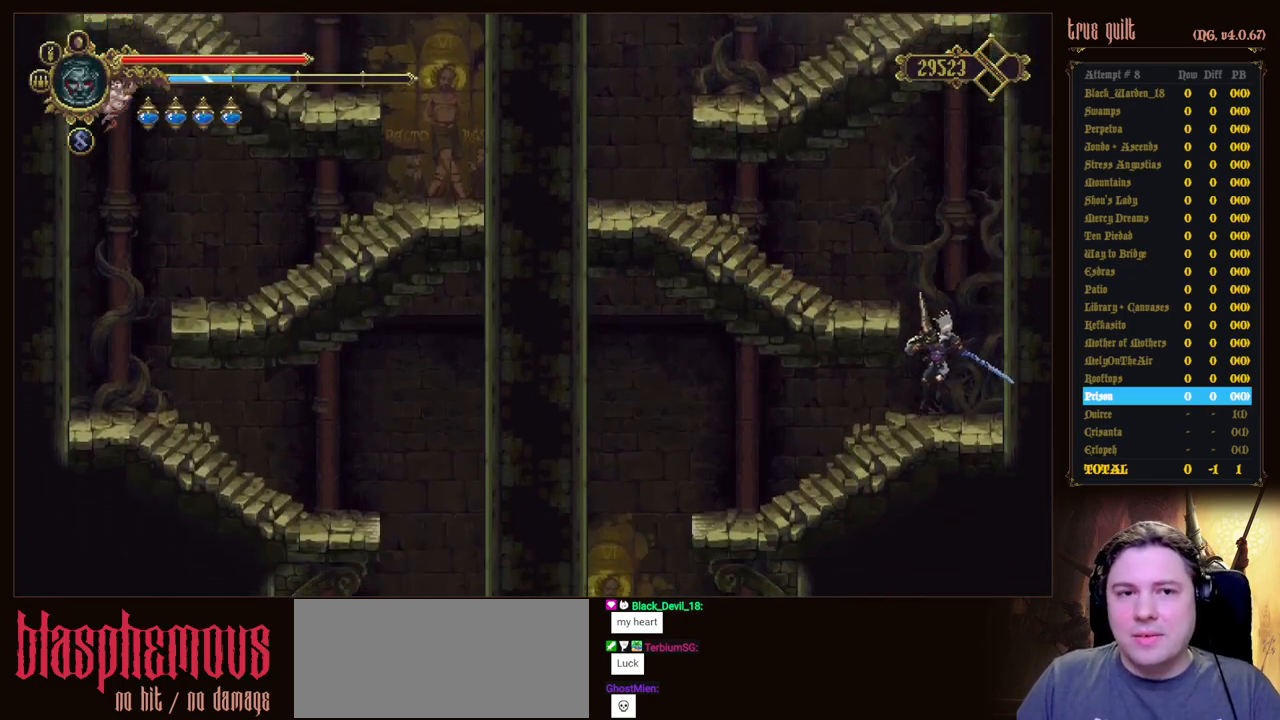
{"keys": ["down", "left"], "events": [[67, "dodge", "up"], [117, "dodge", "down"], [350, "dodge", "up"]]}
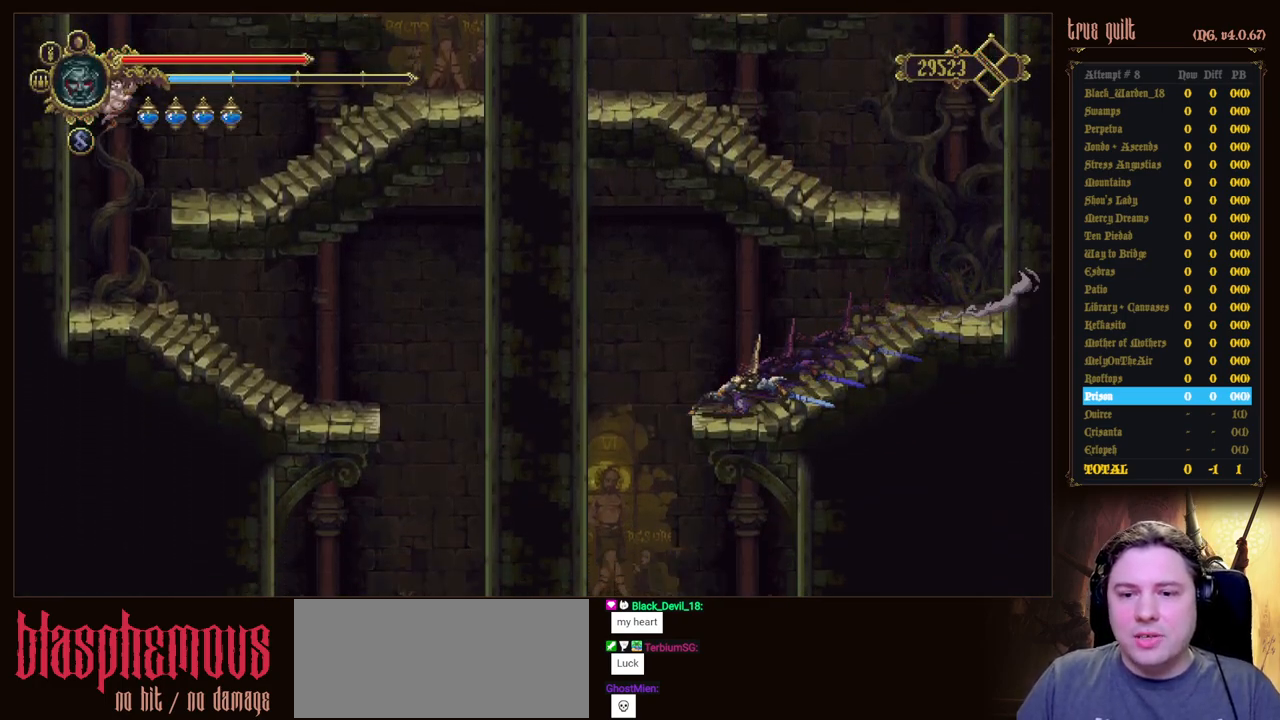
{"keys": [], "events": [[233, "down", "up"], [317, "left", "up"]]}
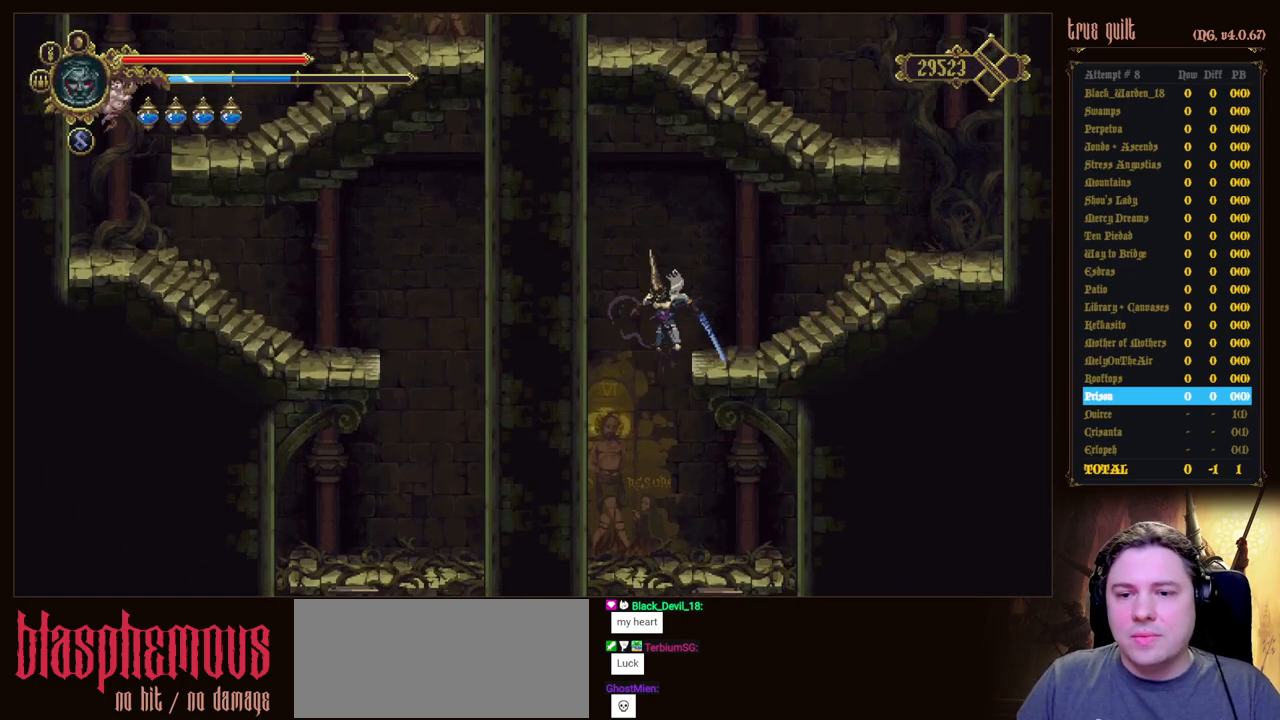
{"keys": [], "events": []}
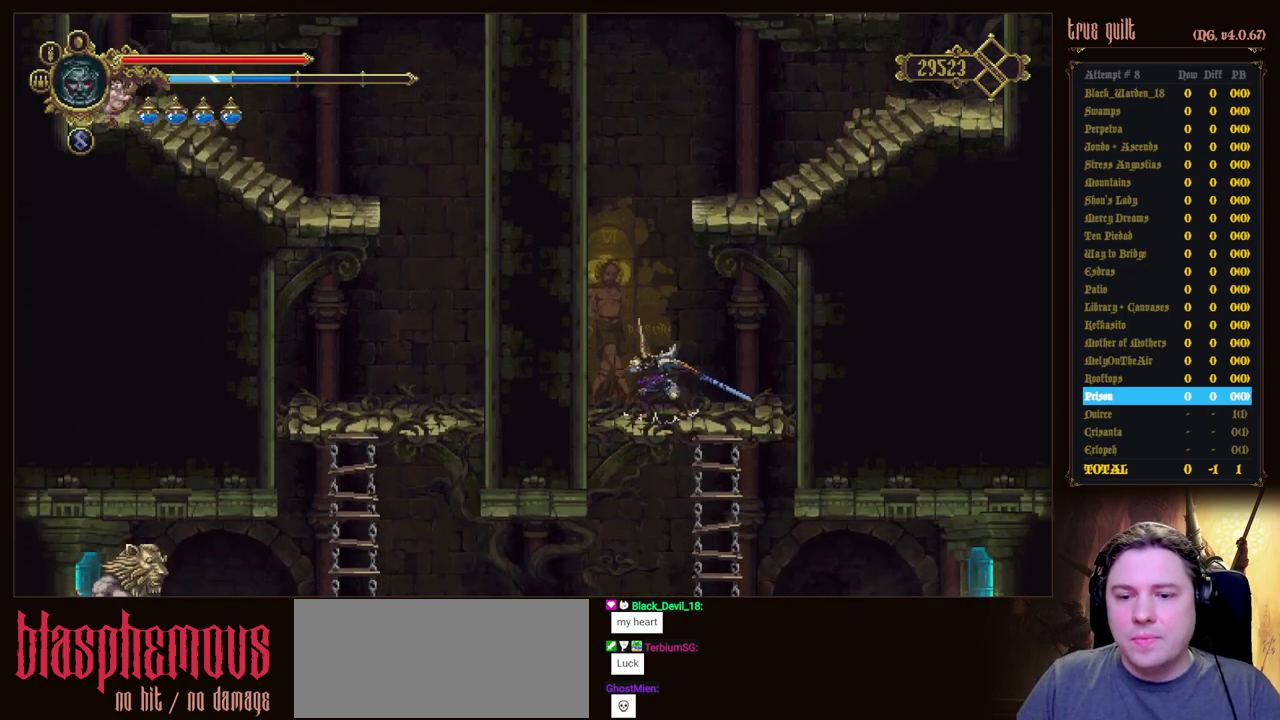
{"keys": [], "events": [[17, "down", "down"], [67, "jump", "down"], [250, "jump", "up"], [300, "down", "up"]]}
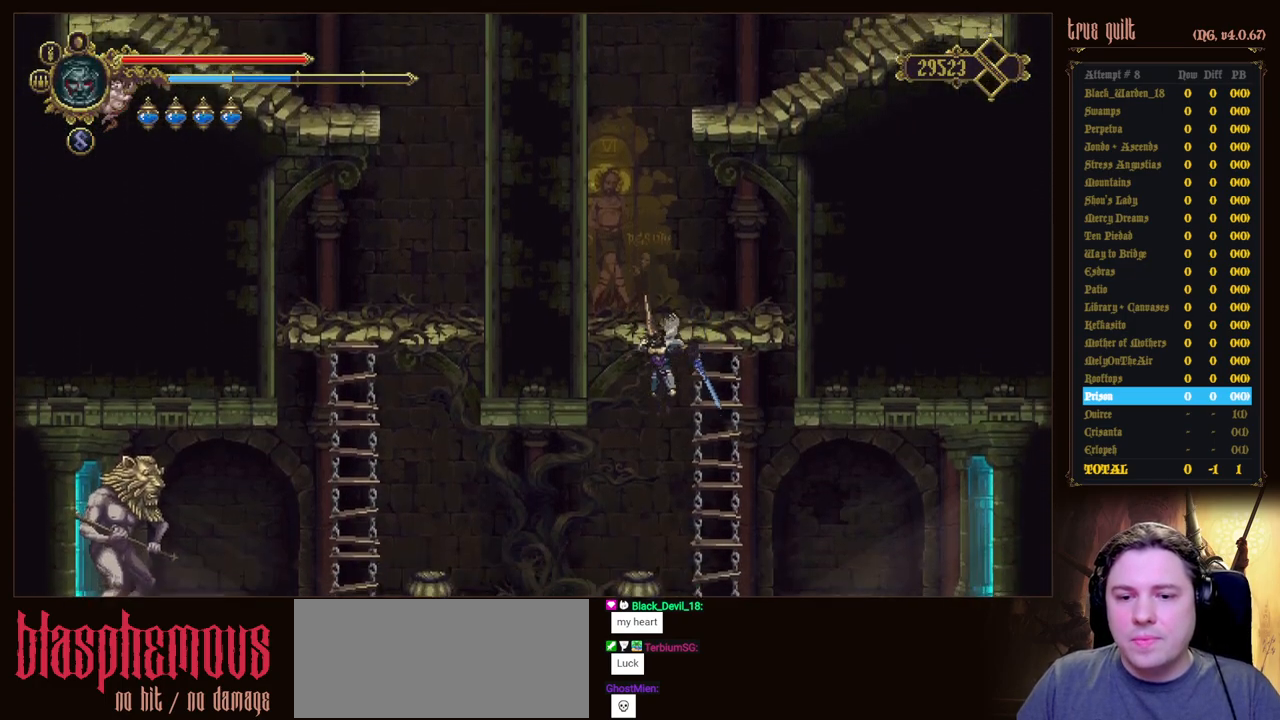
{"keys": ["prayer"], "events": [[500, "prayer", "down"]]}
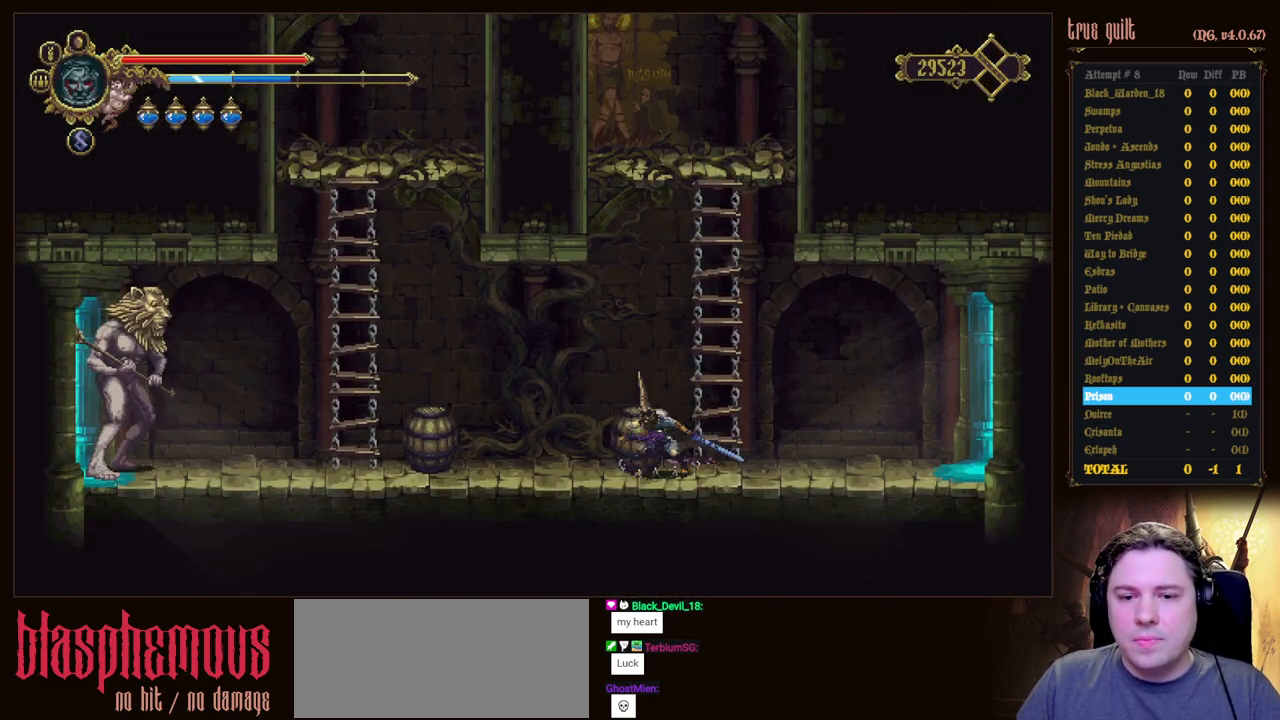
{"keys": [], "events": [[100, "prayer", "up"], [200, "prayer", "down"], [333, "prayer", "up"]]}
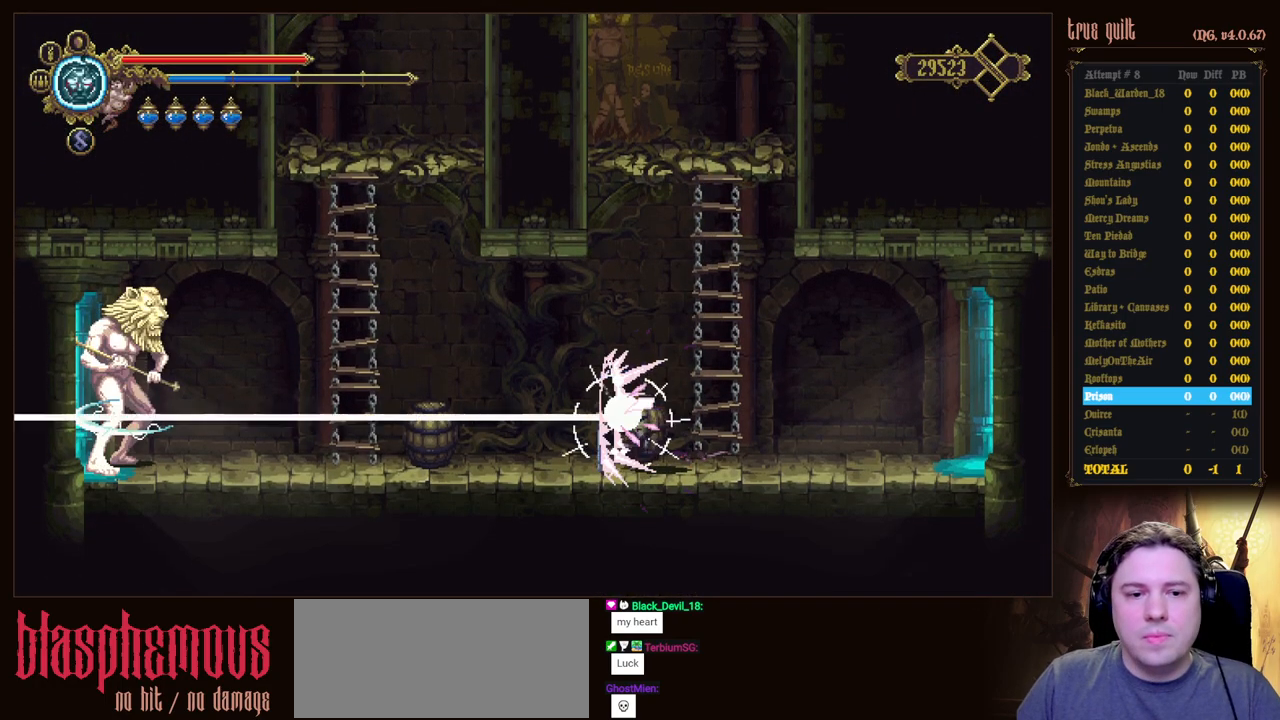
{"keys": [], "events": []}
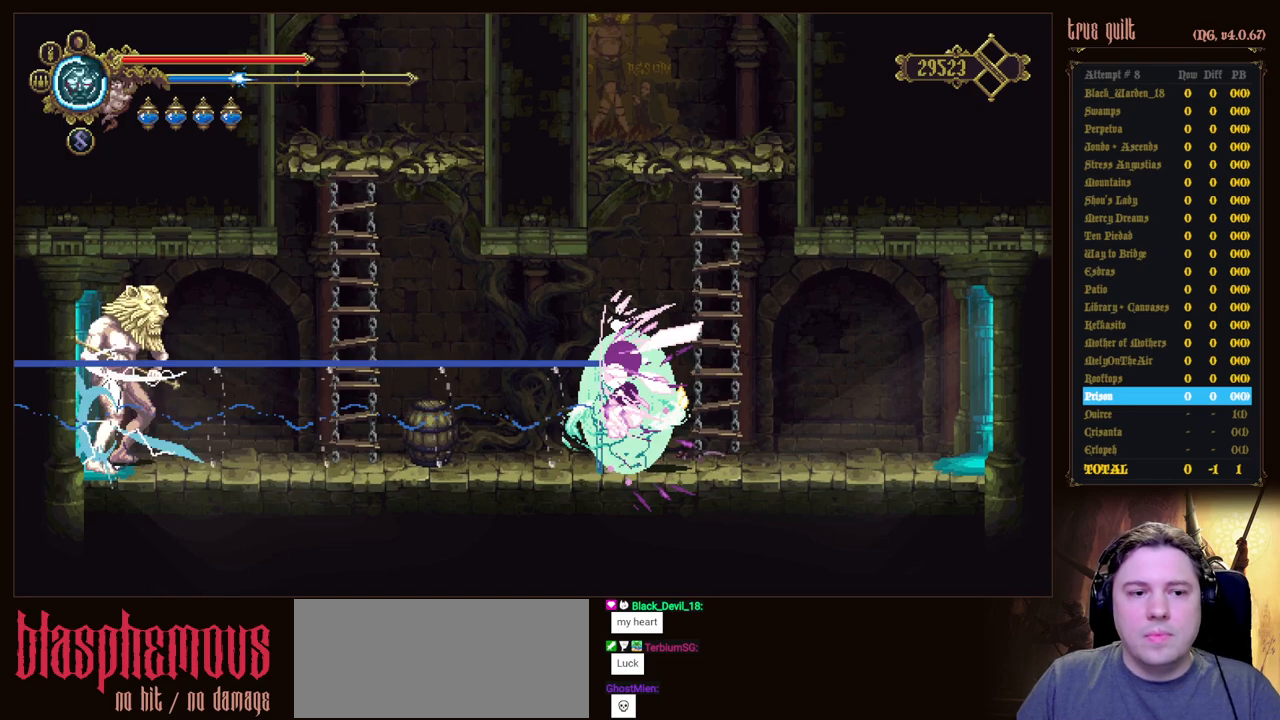
{"keys": ["left"], "events": [[467, "left", "down"]]}
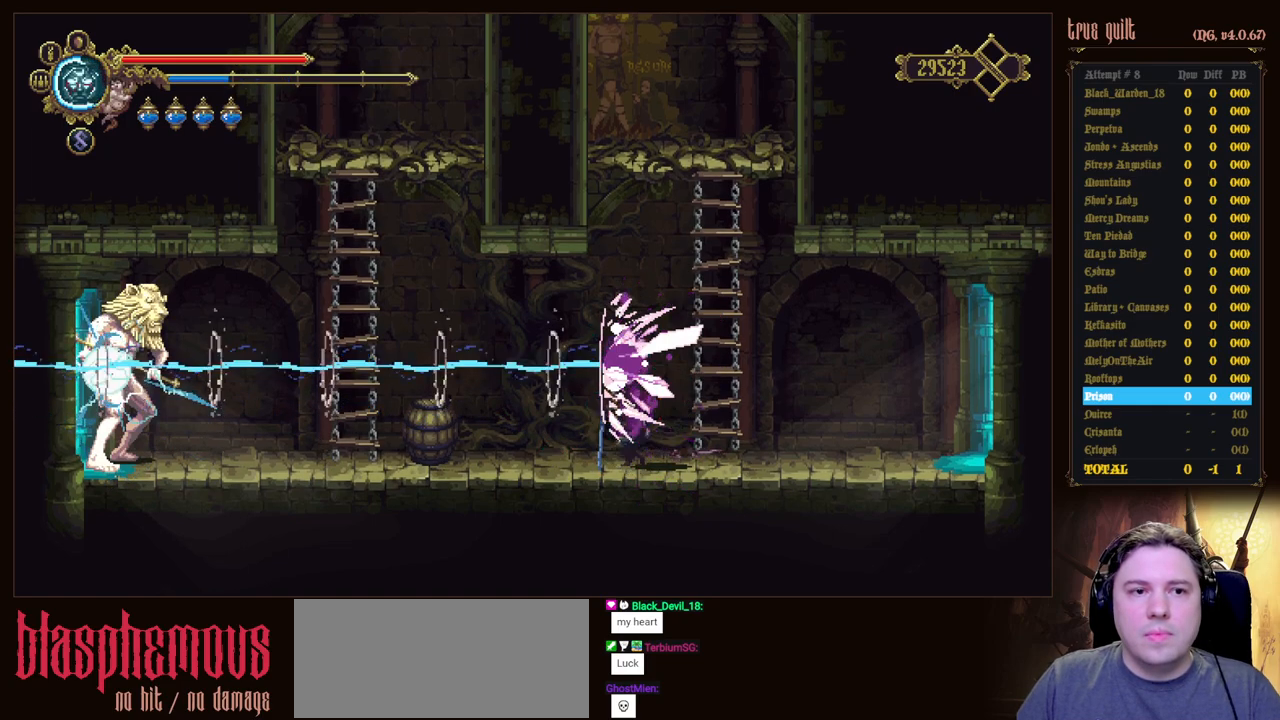
{"keys": ["left"], "events": []}
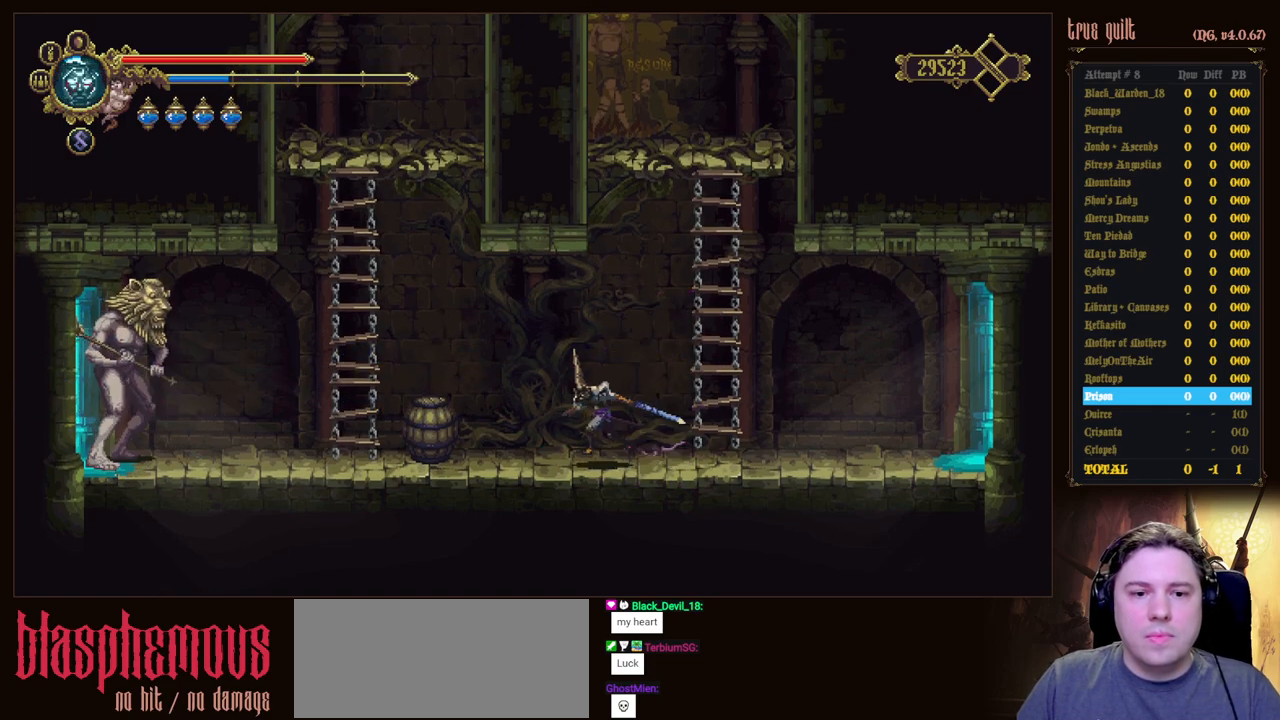
{"keys": ["left"], "events": []}
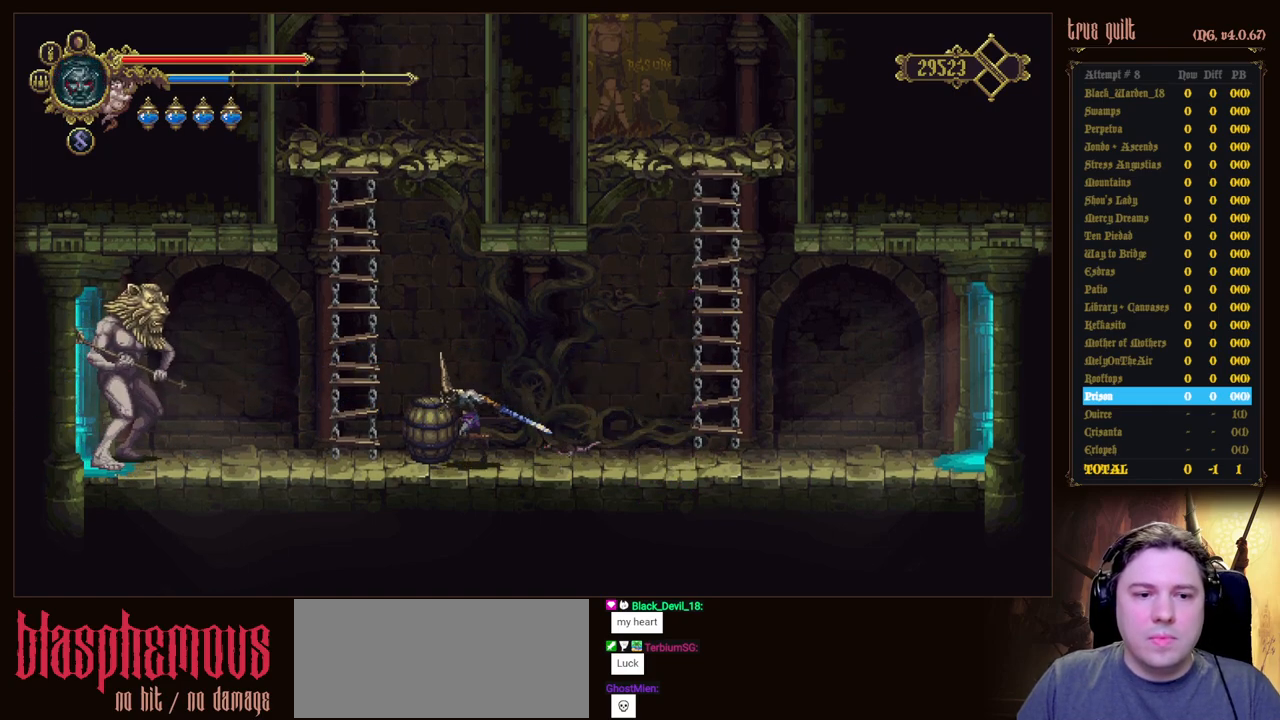
{"keys": ["left"], "events": []}
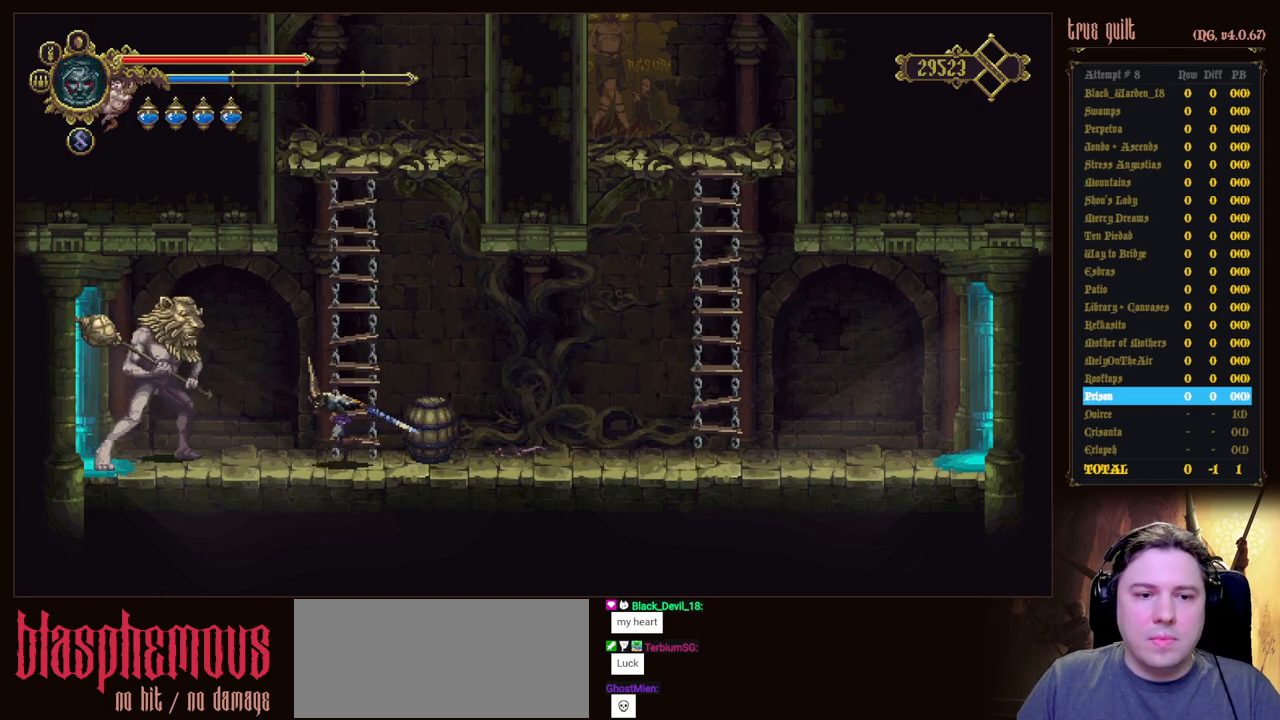
{"keys": ["attack"], "events": [[17, "left", "up"], [50, "attack", "down"], [200, "attack", "up"], [250, "attack", "down"], [383, "attack", "up"], [483, "attack", "down"]]}
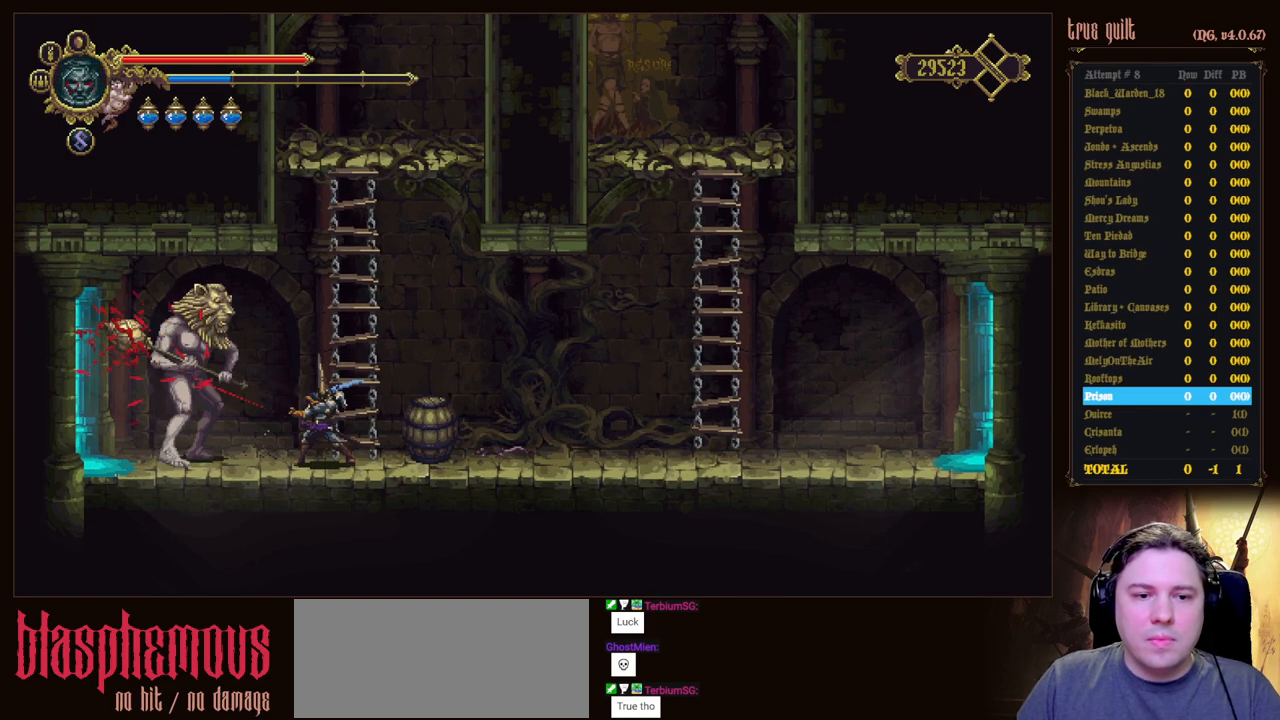
{"keys": ["up"], "events": [[67, "attack", "up"], [117, "attack", "down"], [250, "attack", "up"], [350, "attack", "down"], [400, "up", "down"], [450, "attack", "up"]]}
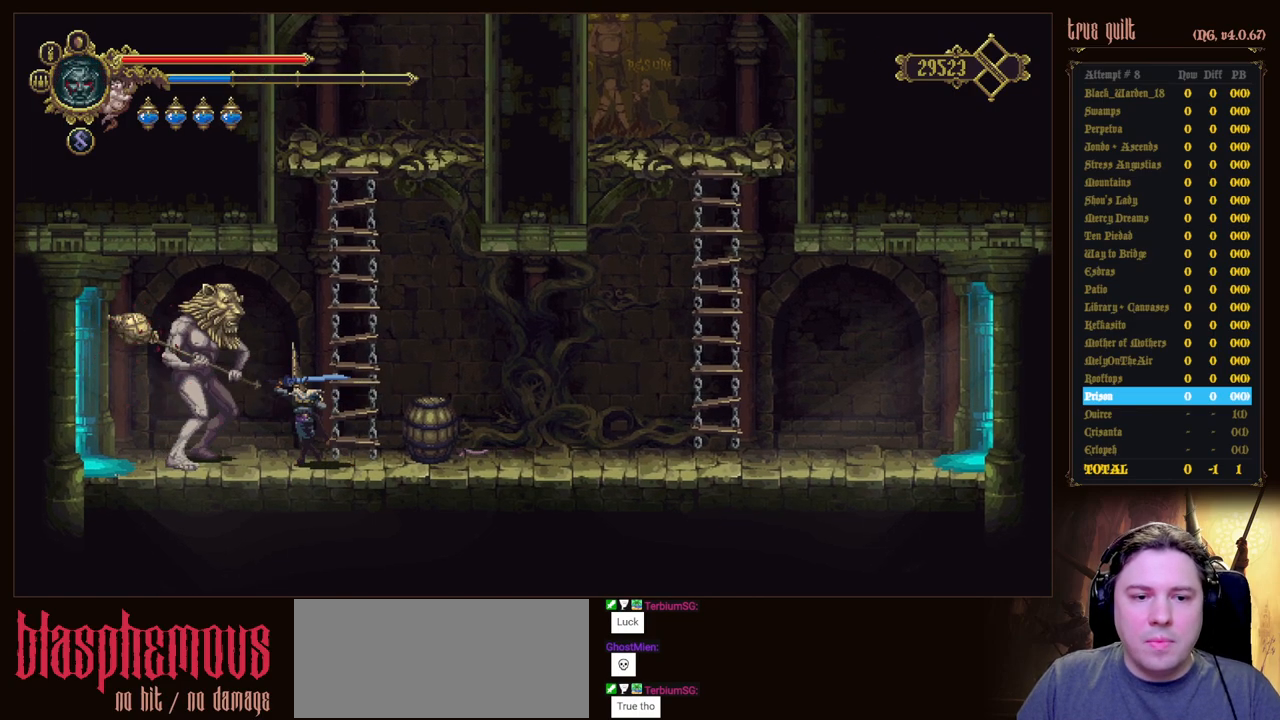
{"keys": ["up"], "events": [[33, "attack", "down"], [133, "attack", "up"], [233, "attack", "down"], [317, "attack", "up"], [417, "attack", "down"], [500, "attack", "up"]]}